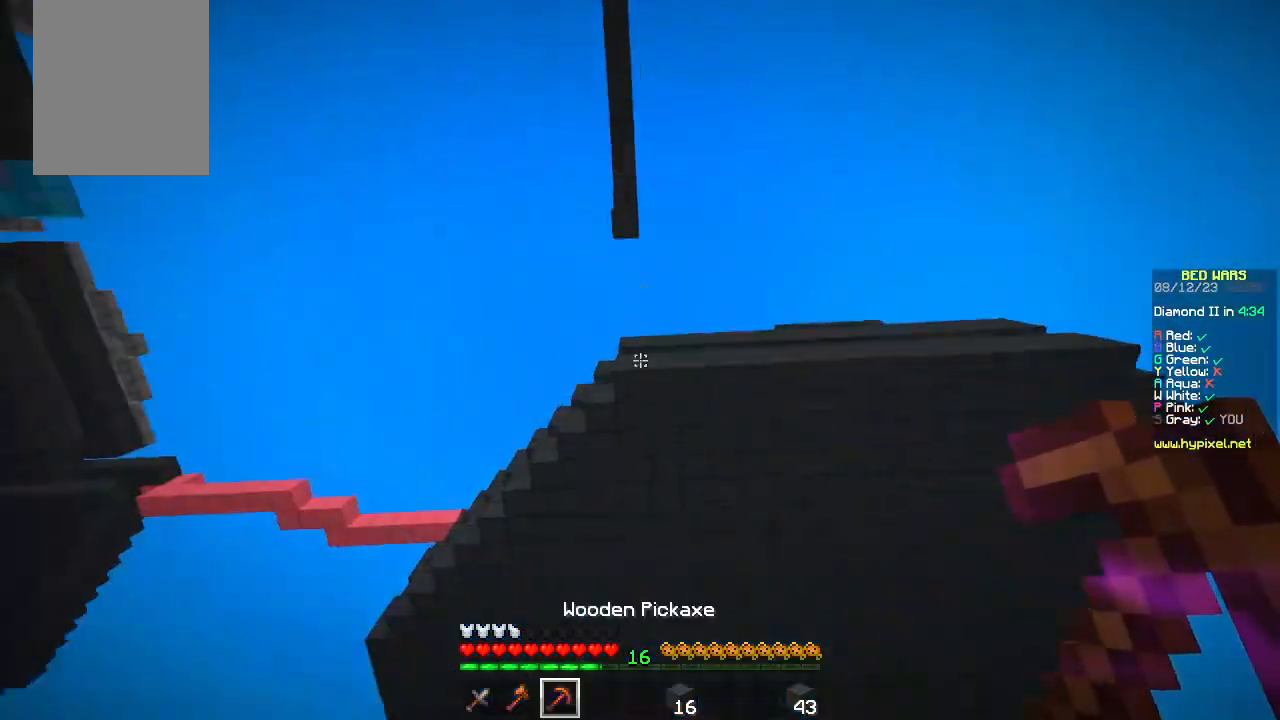
Gameplay with keyboard and mouse; each line is a JSON object with the keys and mouse buttons held at the frame after it. "events" lists presses ("down") and releases ("up") of "a", "d", "s", "space", "w", "mouse_left" and "mouse_right" between this image and that frame as [ms after this image, input, new state], when the widget could be followed in between. "mouse_left", "mouse_right" = the "left", "right" buttons of the "mouse" list. No other keys are recorded. Fast repeated clicks can show as one long hold. Mouse movement is not recorded.
{"keys": [], "mouse": ["left"], "events": [[217, "mouse_left", "up"], [267, "mouse_left", "down"], [367, "mouse_left", "up"], [417, "mouse_left", "down"]]}
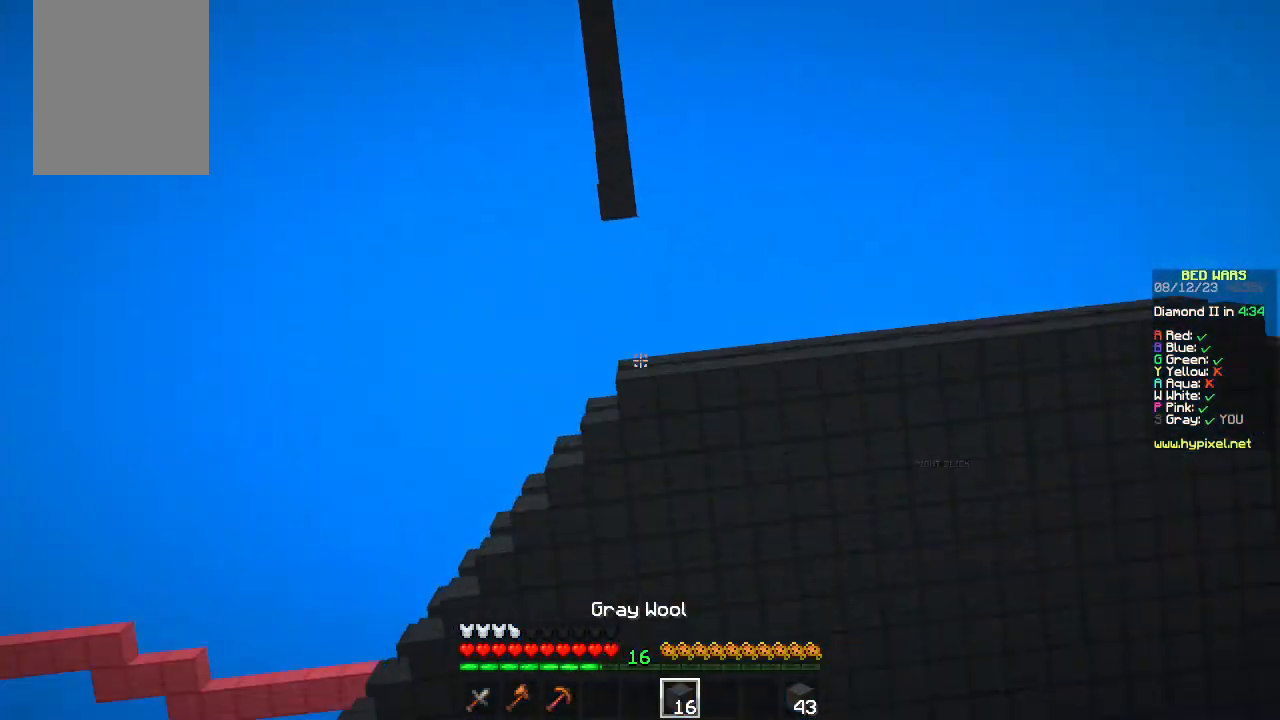
{"keys": [], "mouse": ["left"], "events": [[17, "mouse_left", "up"], [83, "mouse_left", "down"], [217, "mouse_left", "up"], [283, "mouse_left", "down"], [400, "mouse_left", "up"], [467, "mouse_left", "down"]]}
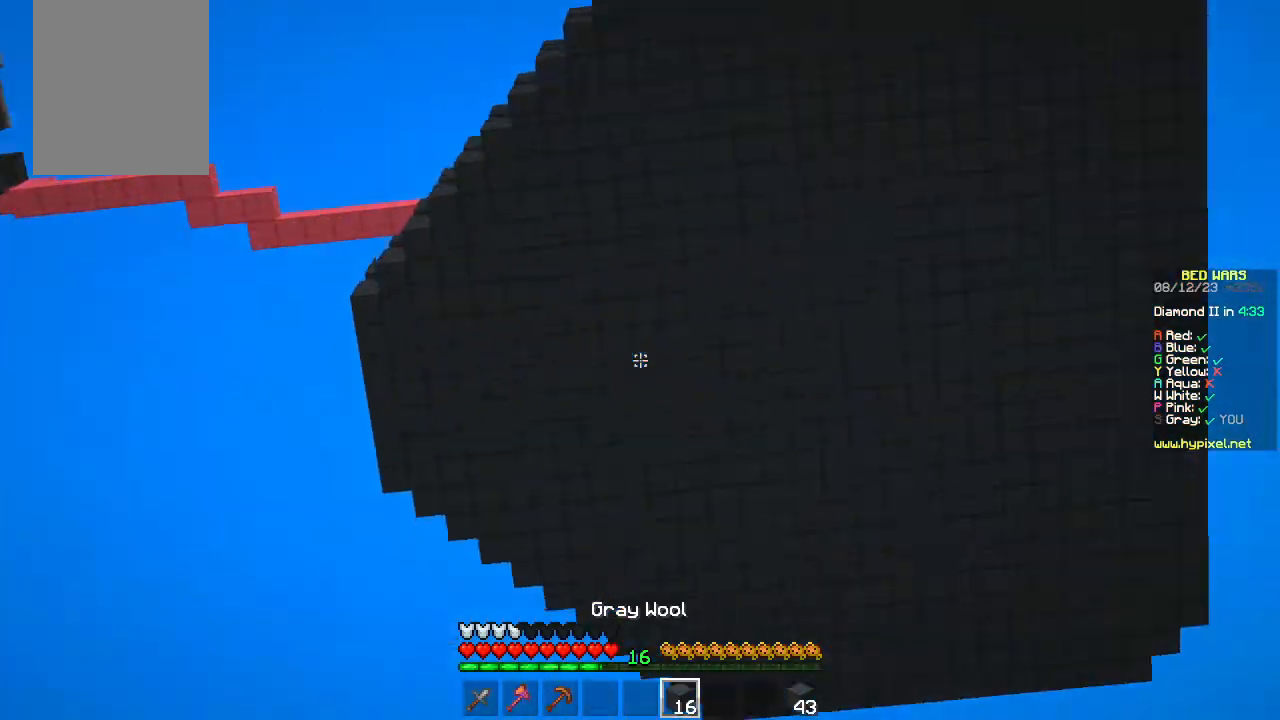
{"keys": [], "mouse": [], "events": [[500, "mouse_left", "up"]]}
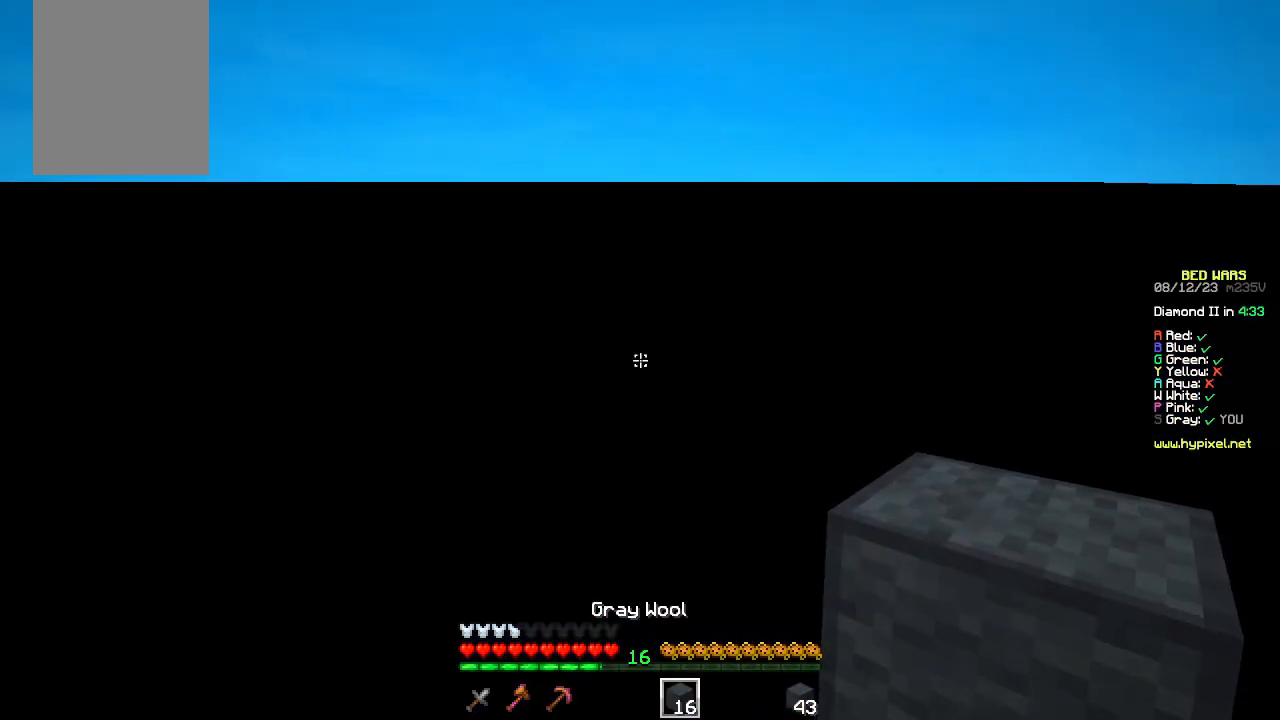
{"keys": ["w"], "mouse": ["left"], "events": [[33, "w", "down"], [150, "w", "up"], [200, "w", "down"], [367, "mouse_left", "down"]]}
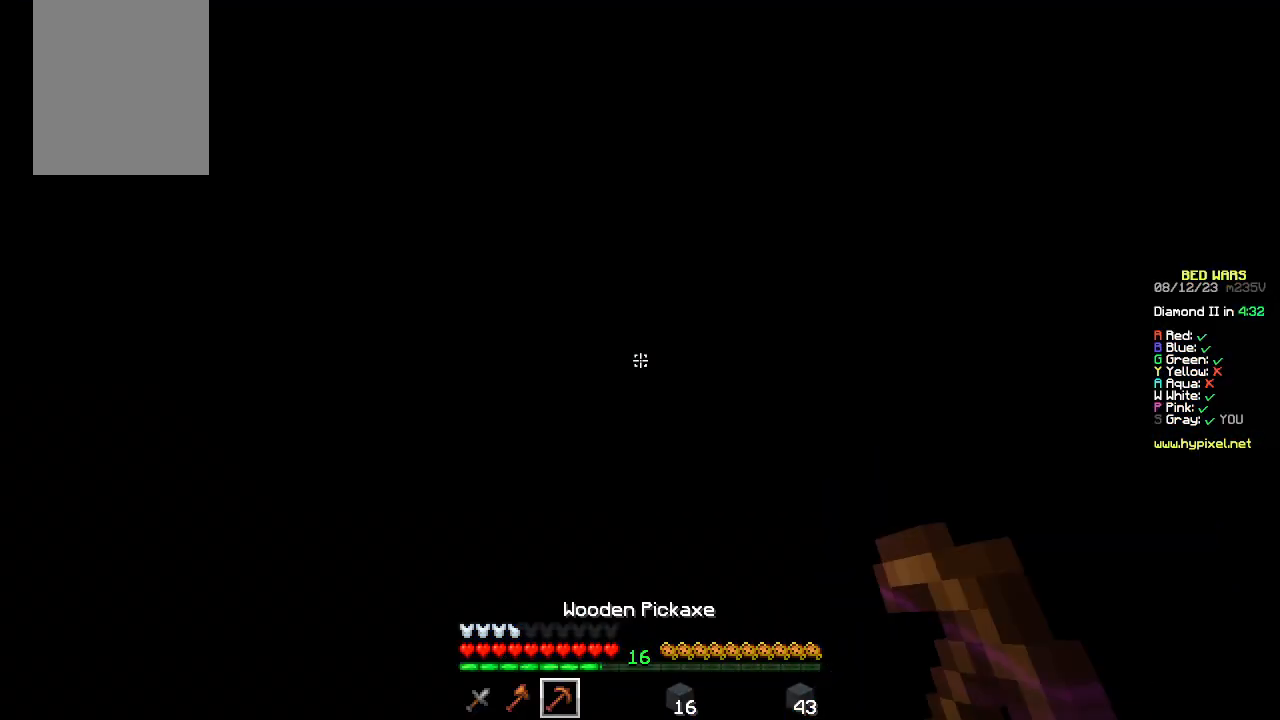
{"keys": [], "mouse": ["left"], "events": [[467, "w", "up"]]}
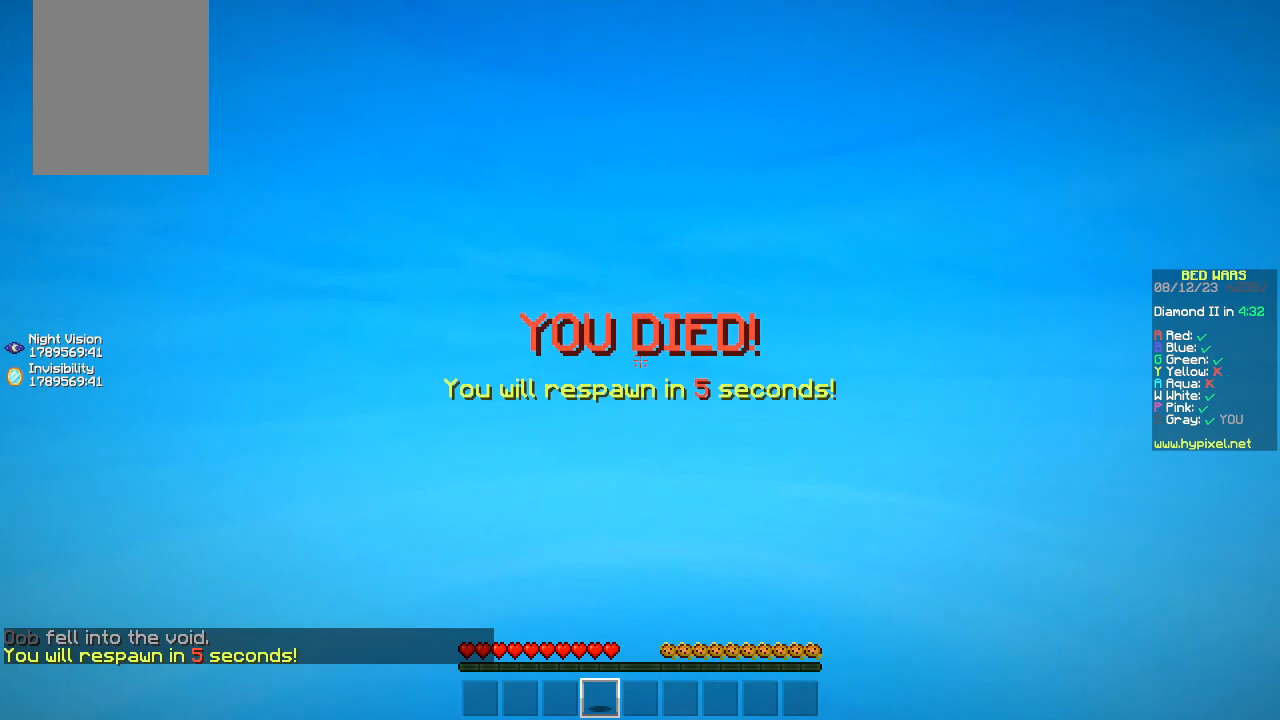
{"keys": ["s"], "mouse": ["left"], "events": [[83, "mouse_left", "up"], [150, "s", "down"], [283, "mouse_left", "down"]]}
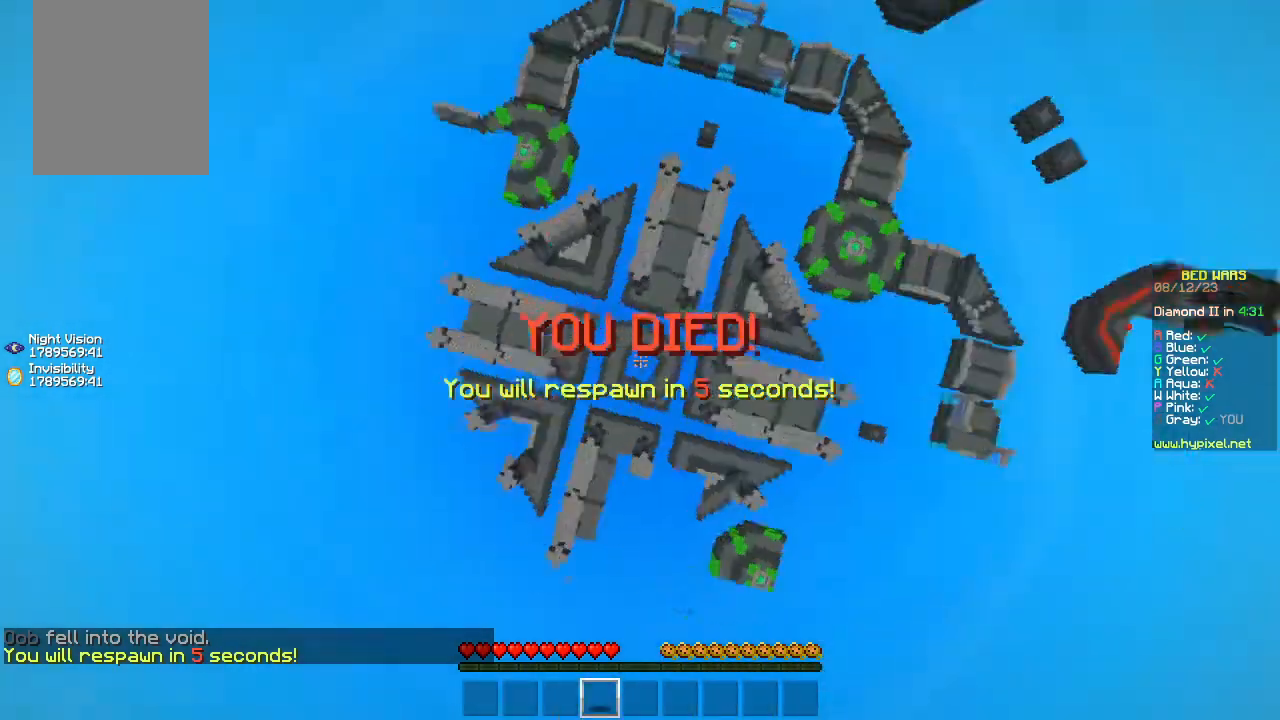
{"keys": ["a"], "mouse": ["left"], "events": [[83, "s", "up"], [333, "a", "down"]]}
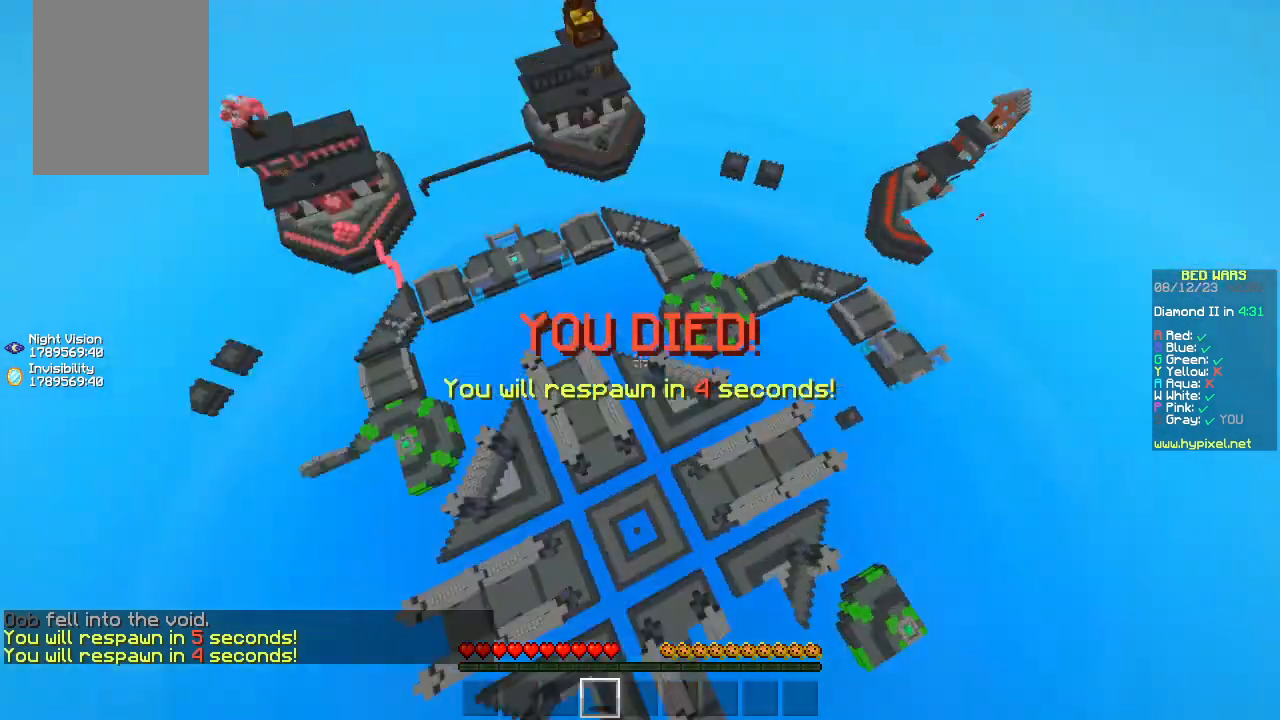
{"keys": ["a"], "mouse": ["left"], "events": []}
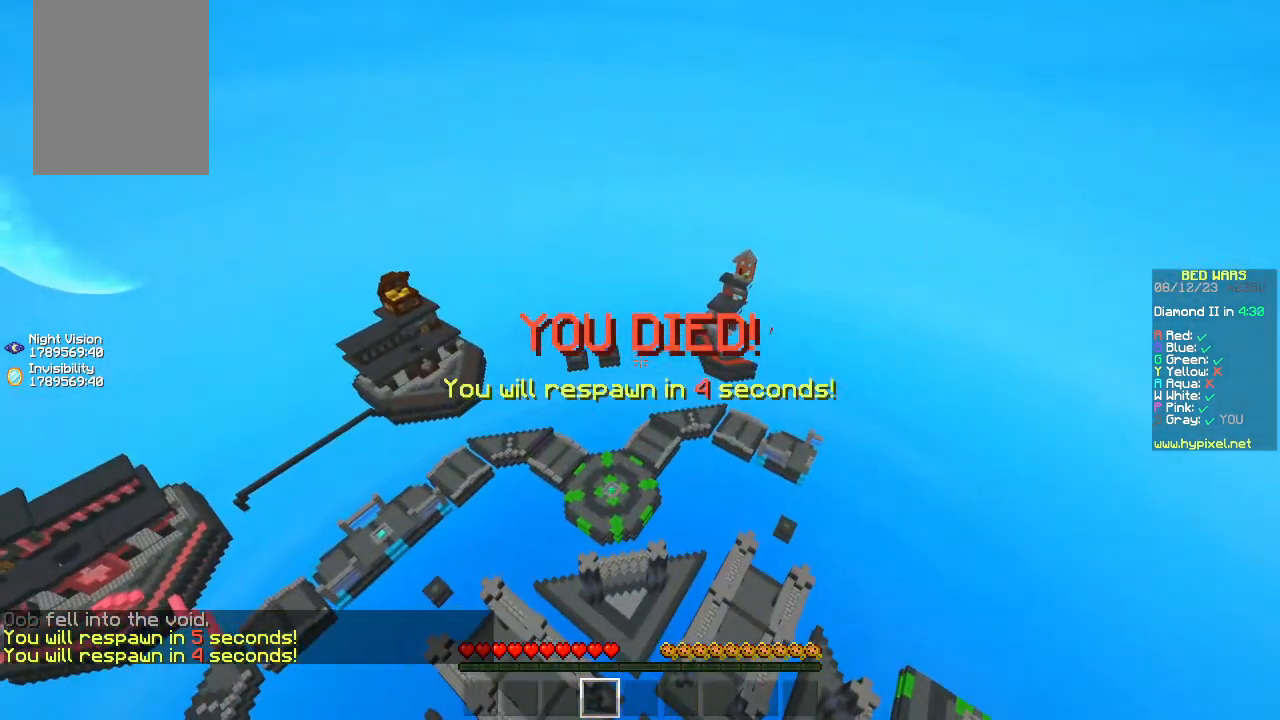
{"keys": ["a"], "mouse": ["left"], "events": []}
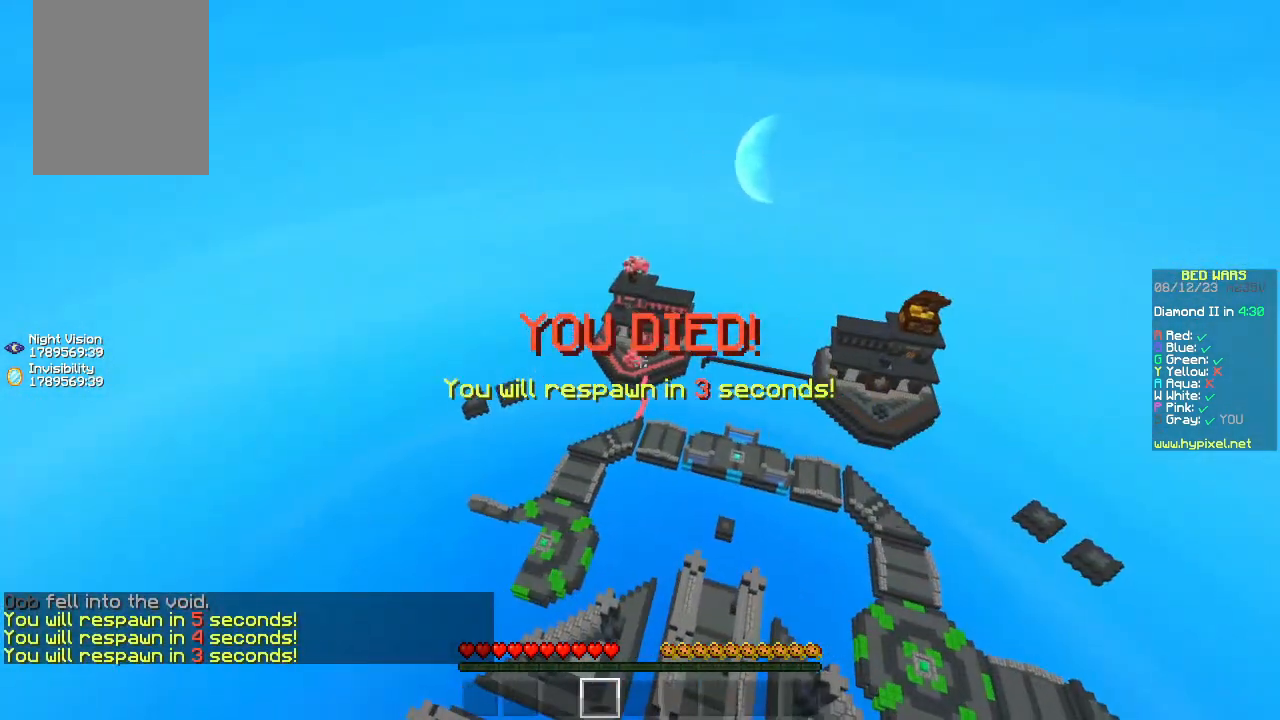
{"keys": ["a"], "mouse": ["left"], "events": []}
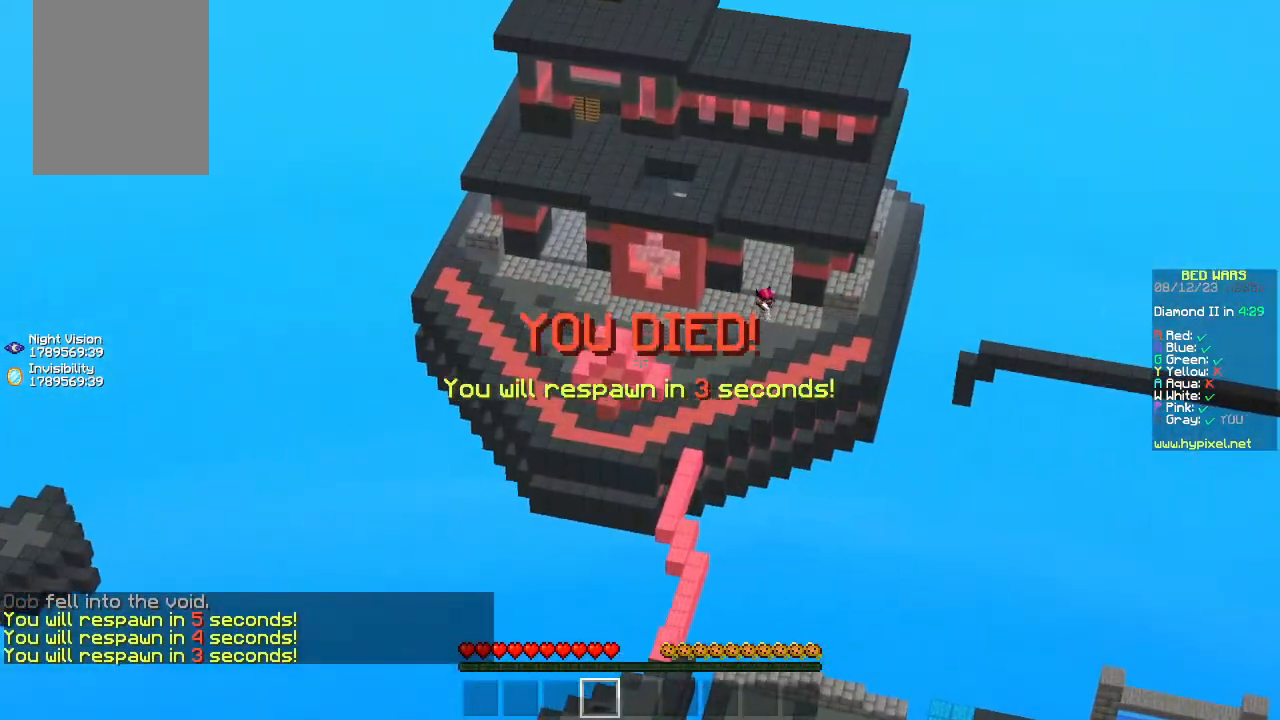
{"keys": ["a"], "mouse": ["left"], "events": []}
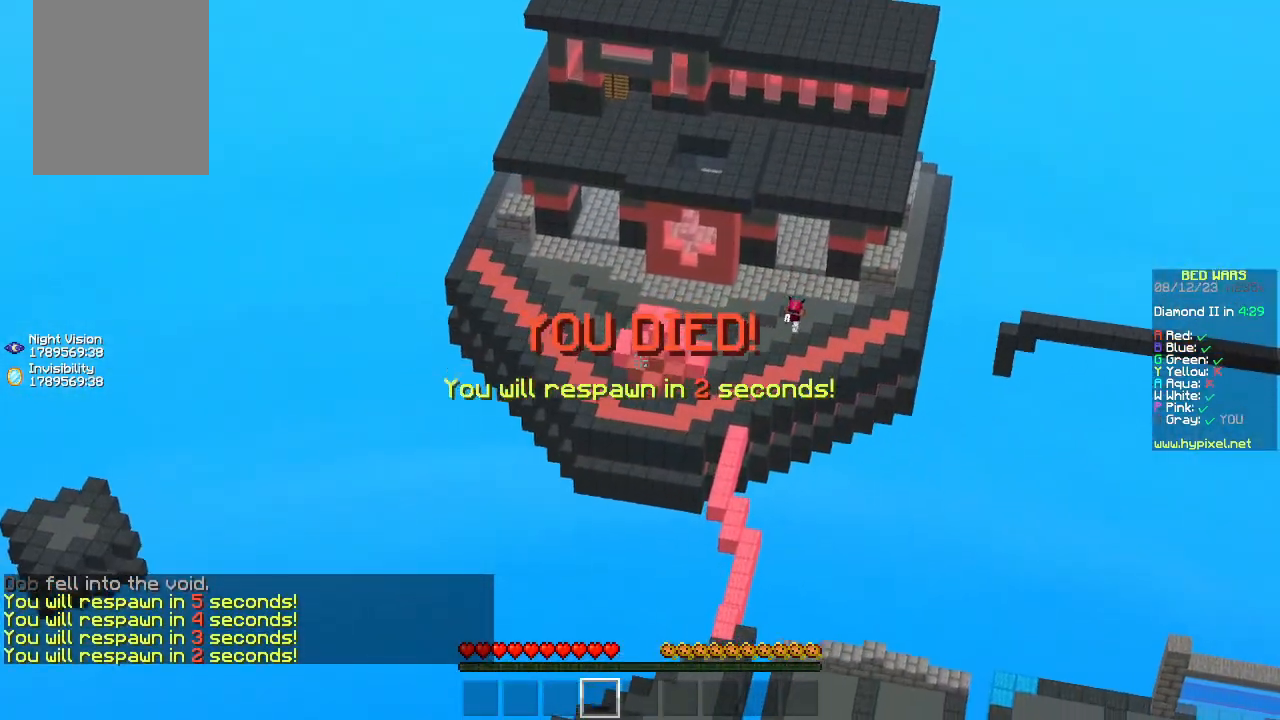
{"keys": ["a"], "mouse": ["left"], "events": []}
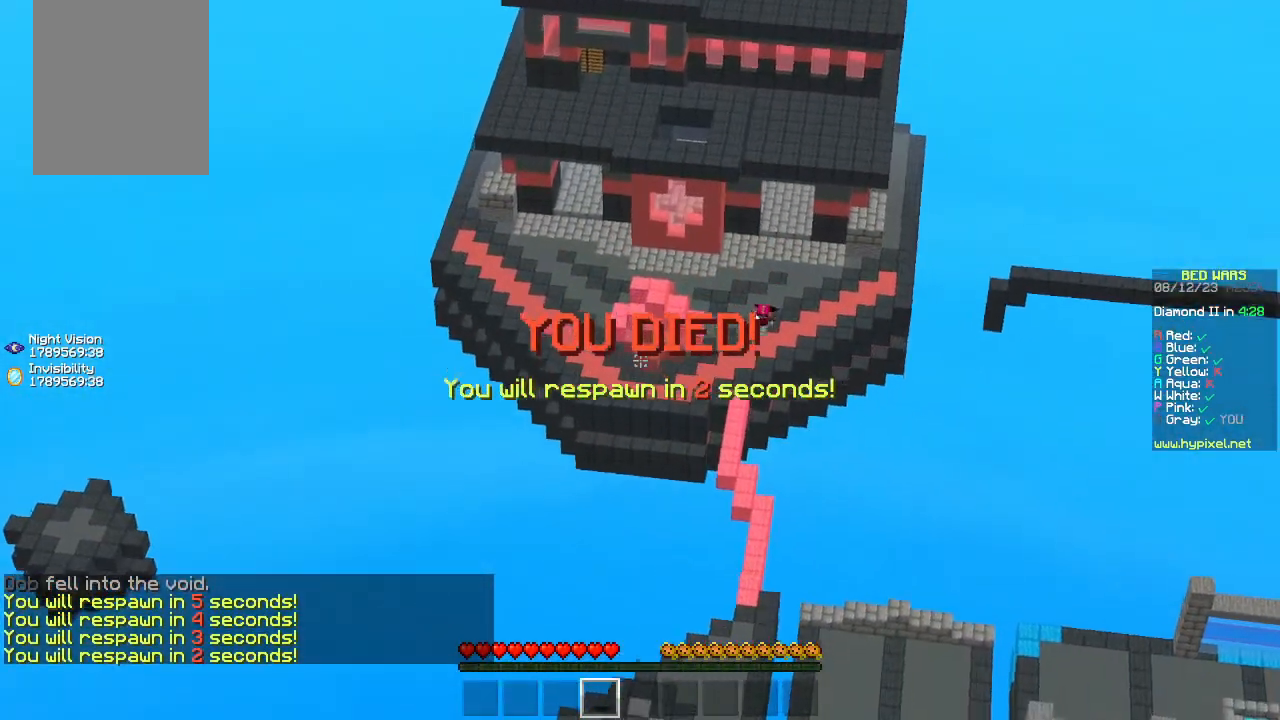
{"keys": ["a"], "mouse": ["left"], "events": []}
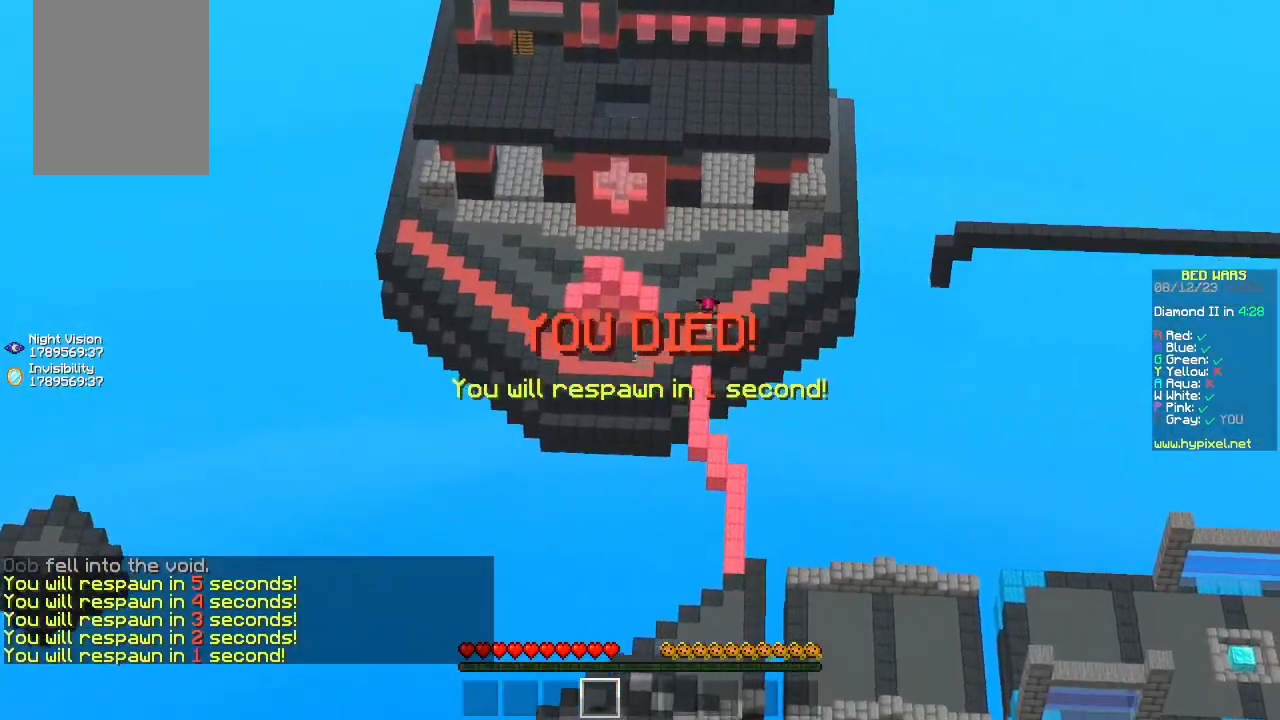
{"keys": ["a"], "mouse": ["left"], "events": []}
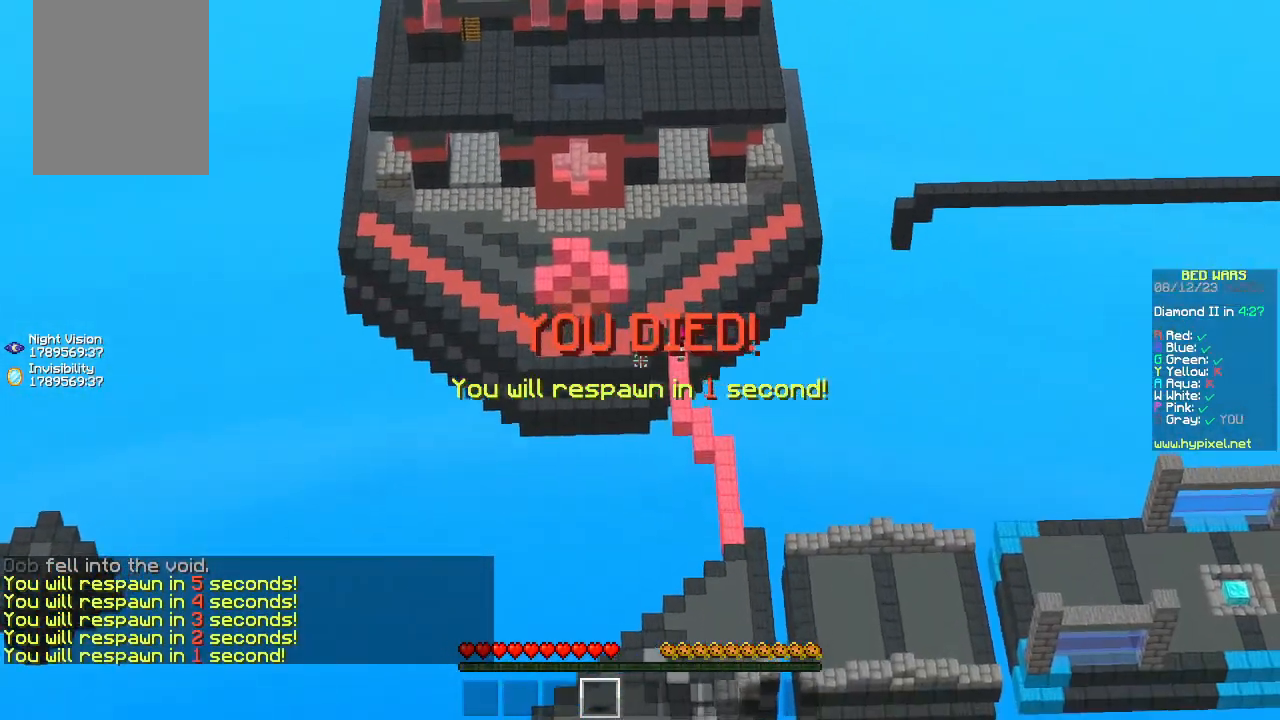
{"keys": ["a"], "mouse": ["left"], "events": []}
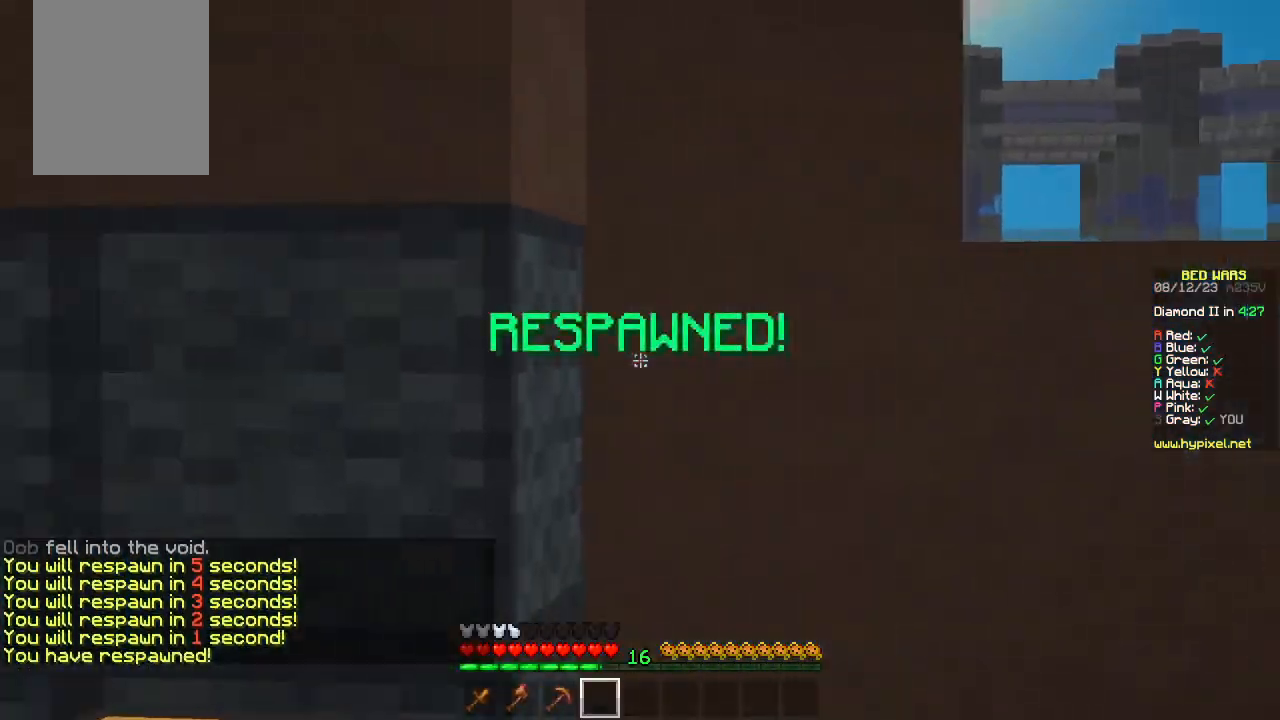
{"keys": ["d", "s"], "mouse": [], "events": [[33, "mouse_left", "up"], [100, "a", "up"], [317, "s", "down"], [467, "d", "down"]]}
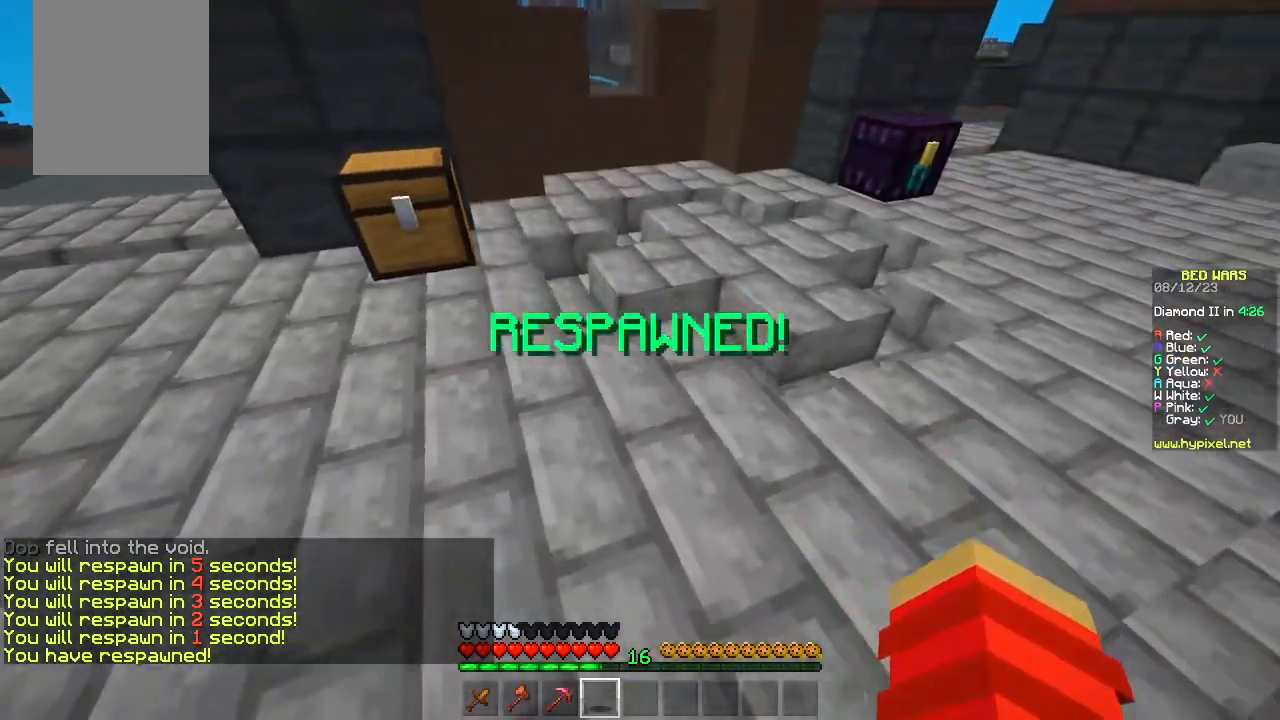
{"keys": ["d", "w"], "mouse": [], "events": [[167, "mouse_left", "down"], [300, "mouse_left", "up"], [367, "mouse_left", "down"], [433, "s", "up"], [483, "w", "down"], [500, "mouse_left", "up"]]}
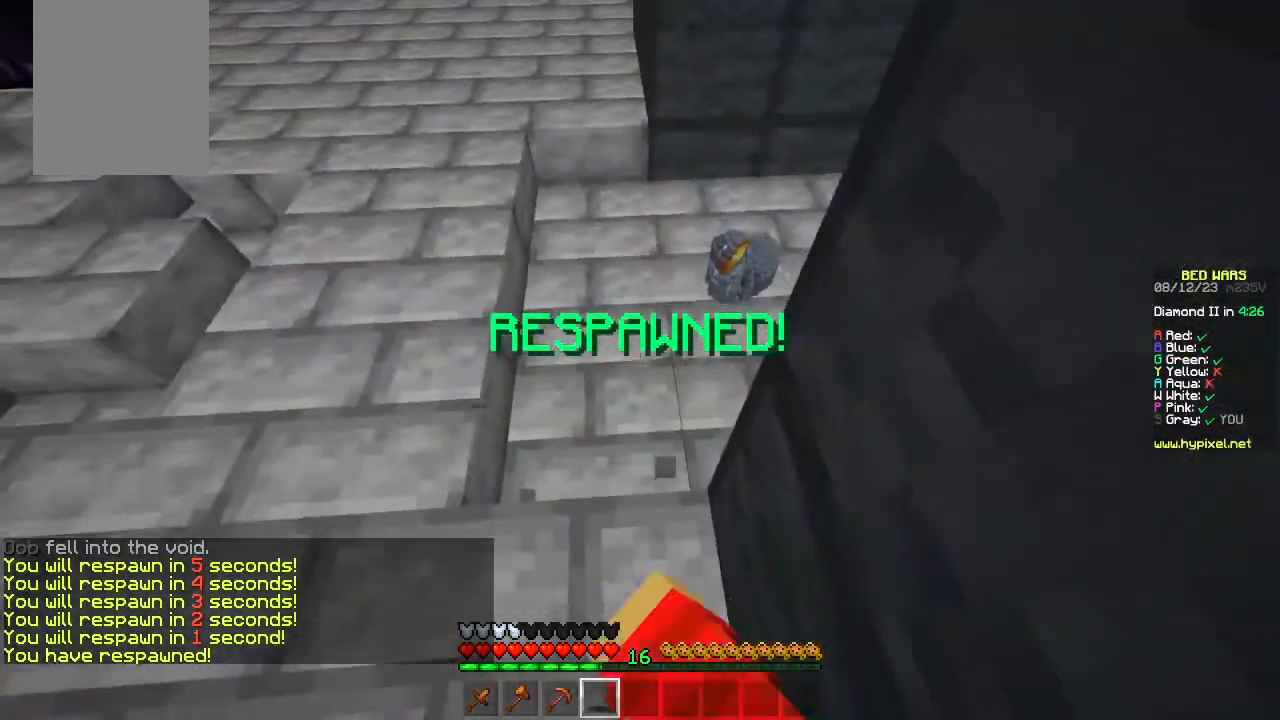
{"keys": ["d", "w"], "mouse": ["left"], "events": [[67, "mouse_left", "down"], [167, "mouse_left", "up"], [267, "mouse_left", "down"], [400, "mouse_left", "up"], [467, "mouse_left", "down"]]}
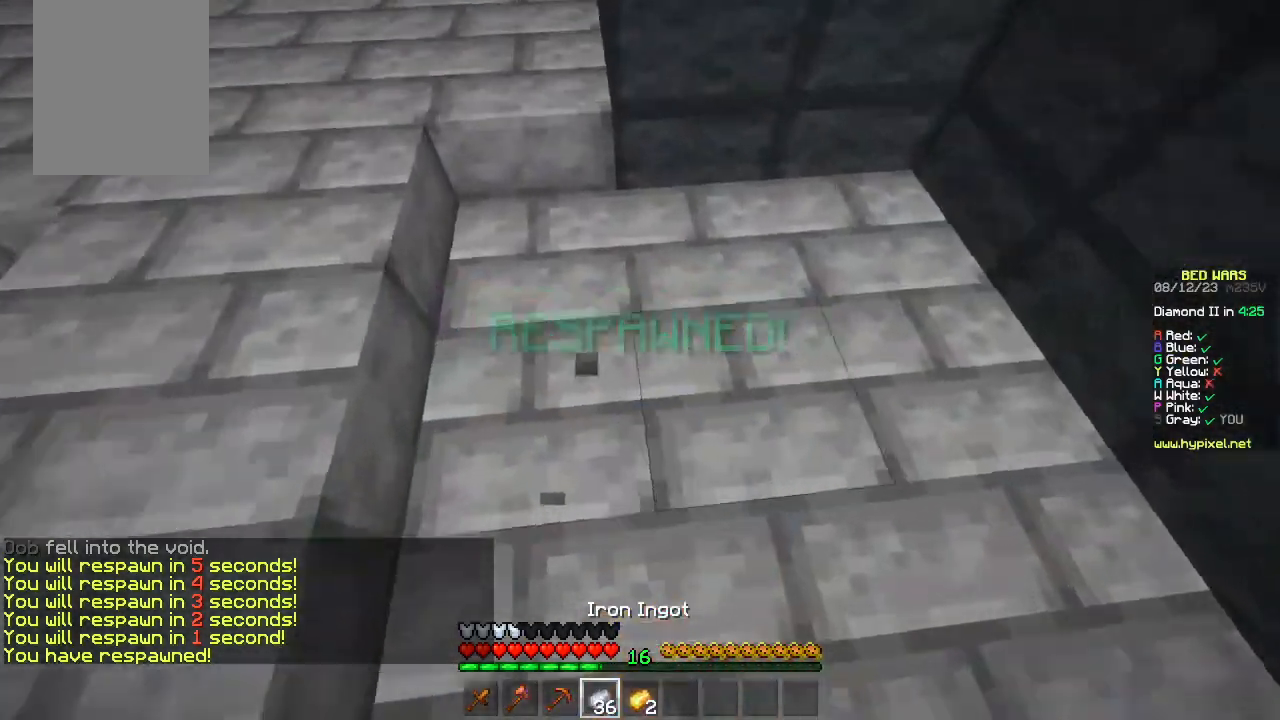
{"keys": ["w"], "mouse": [], "events": [[67, "w", "up"], [100, "mouse_left", "up"], [133, "d", "up"], [133, "w", "down"], [267, "w", "up"], [333, "w", "down"]]}
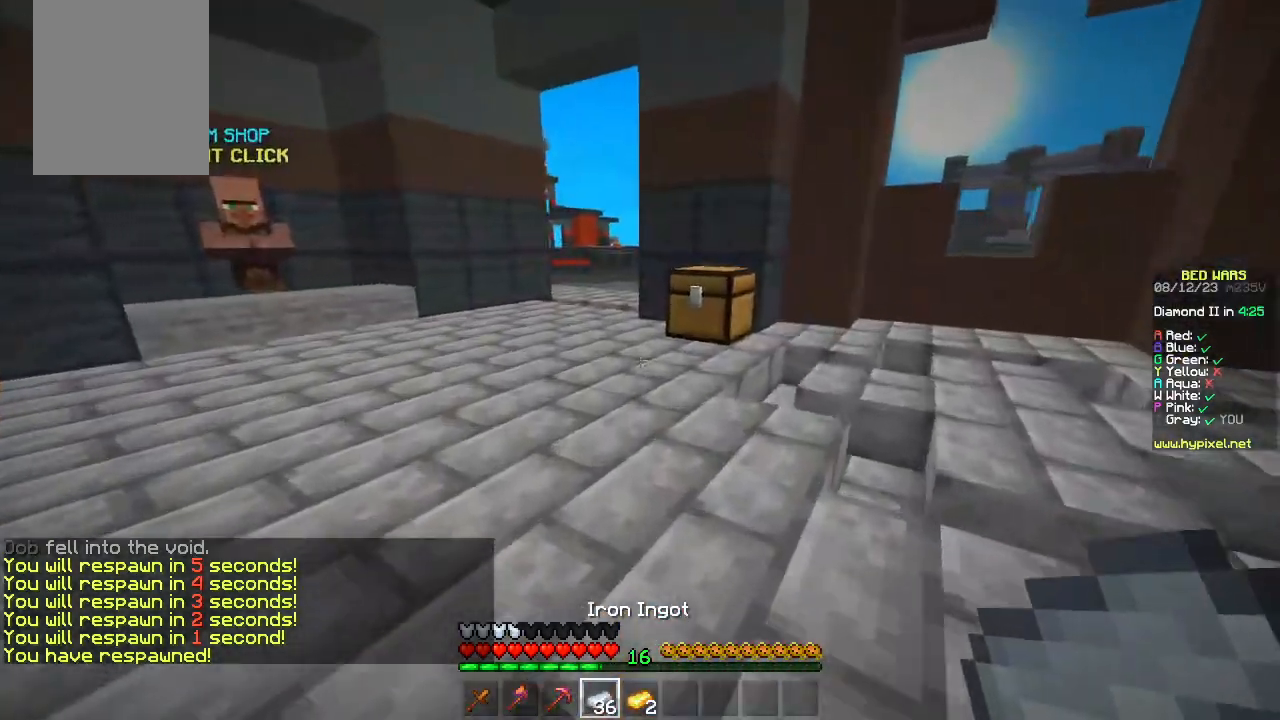
{"keys": ["space", "w"], "mouse": ["left"], "events": [[50, "mouse_left", "down"], [100, "mouse_left", "up"], [217, "mouse_left", "down"], [433, "space", "down"]]}
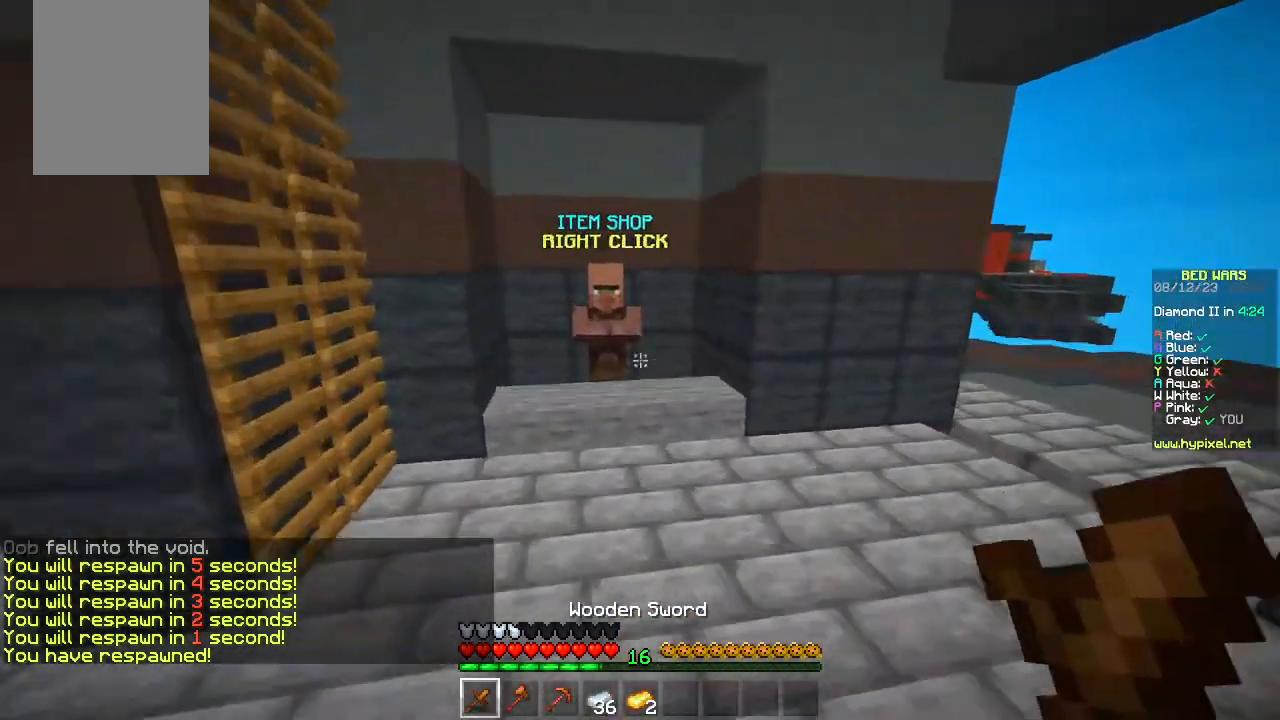
{"keys": ["w"], "mouse": [], "events": [[200, "space", "up"], [350, "mouse_left", "up"]]}
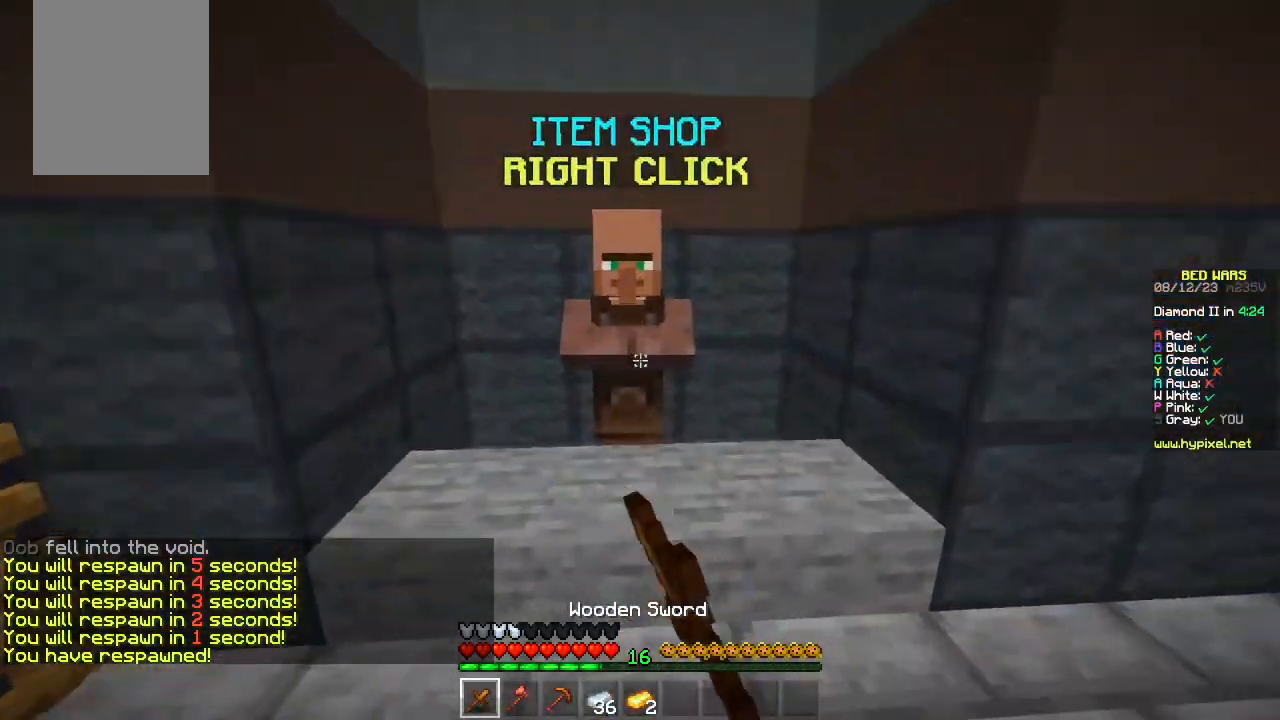
{"keys": [], "mouse": [], "events": [[17, "w", "up"], [33, "mouse_right", "down"], [150, "mouse_right", "up"]]}
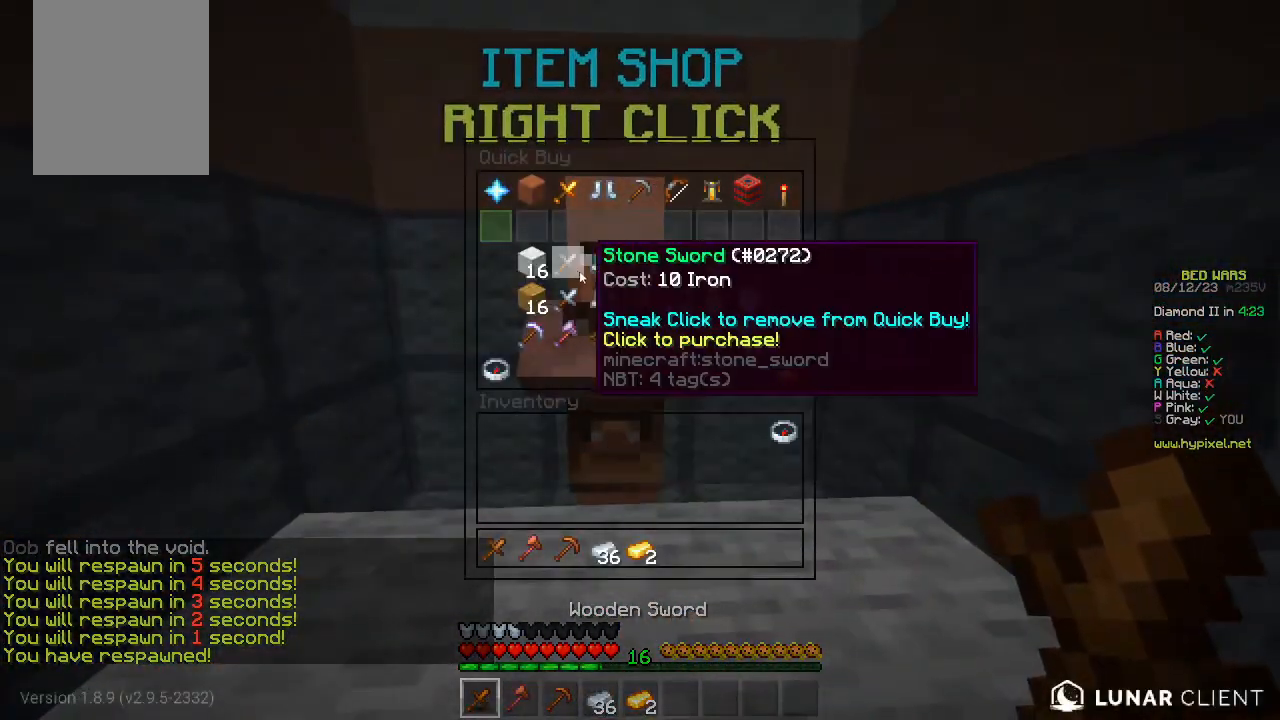
{"keys": [], "mouse": [], "events": []}
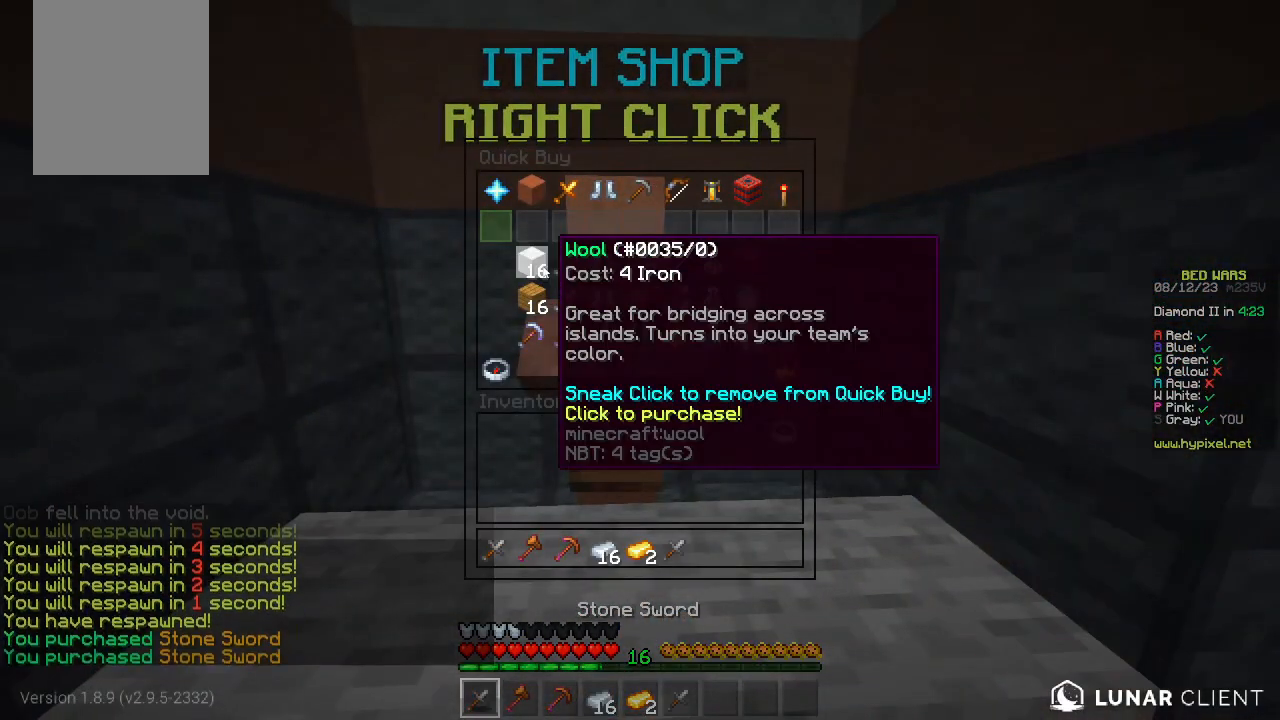
{"keys": [], "mouse": [], "events": []}
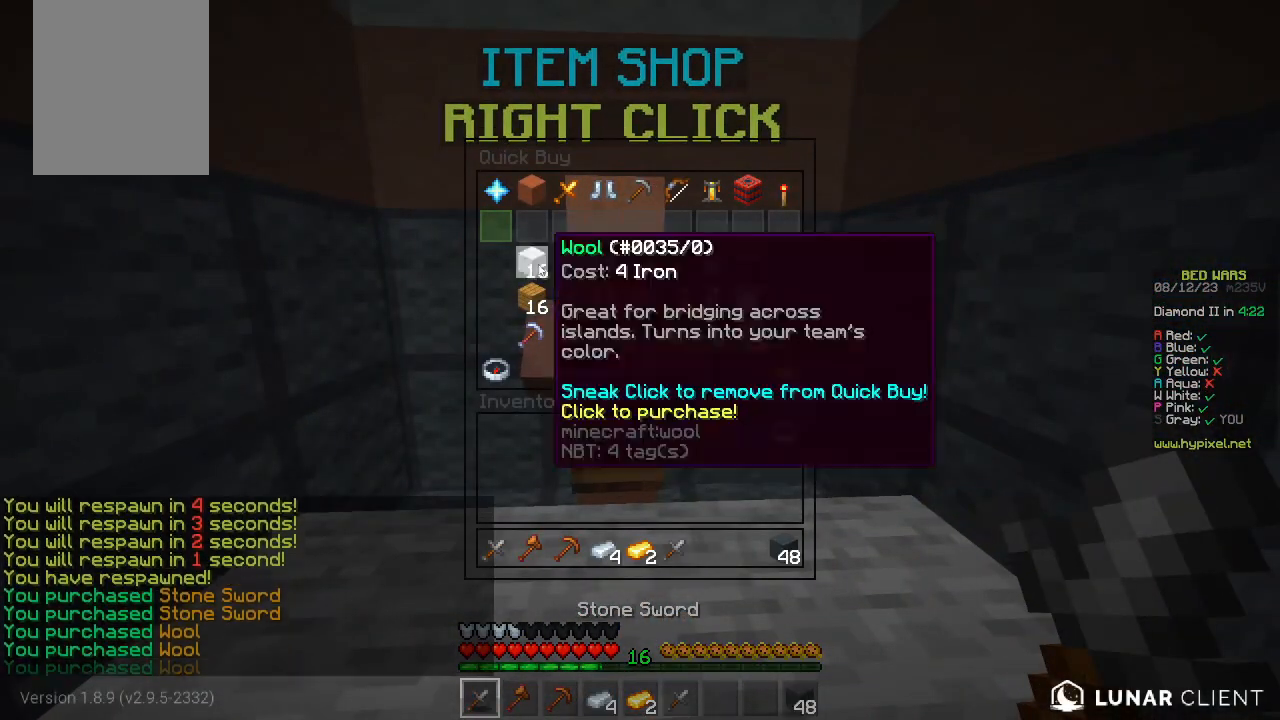
{"keys": [], "mouse": [], "events": []}
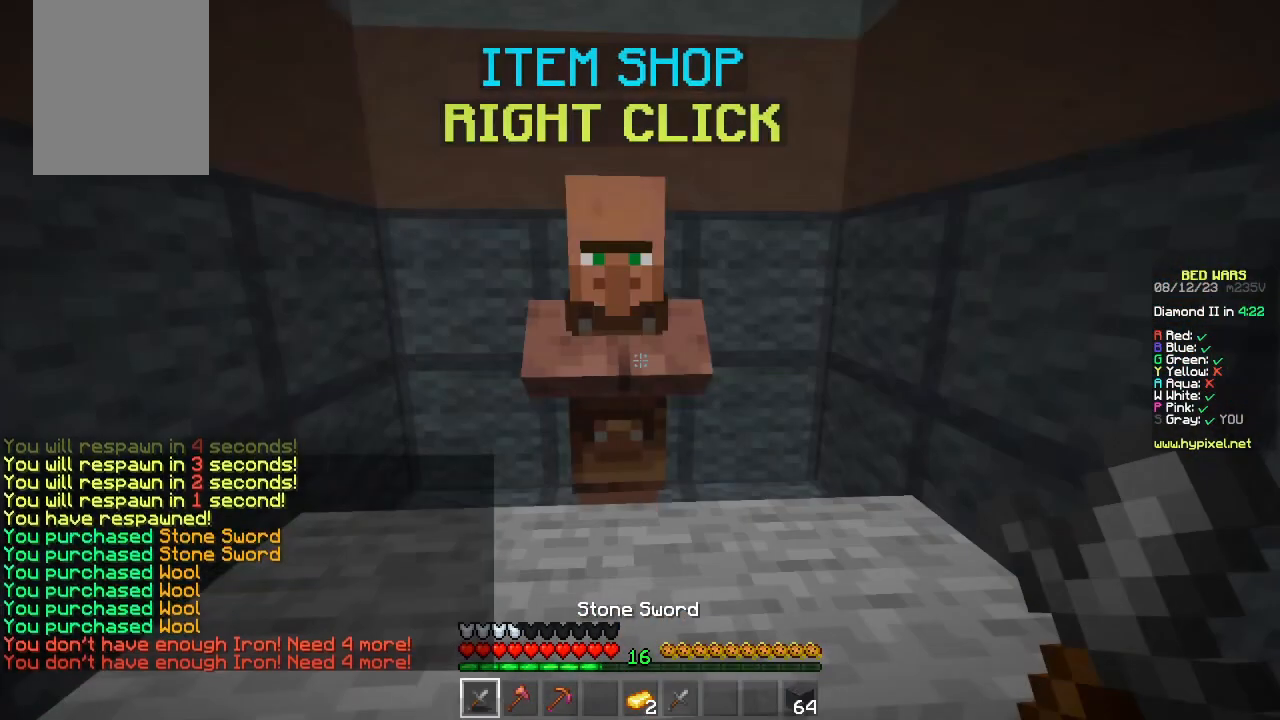
{"keys": ["w"], "mouse": [], "events": [[250, "w", "down"]]}
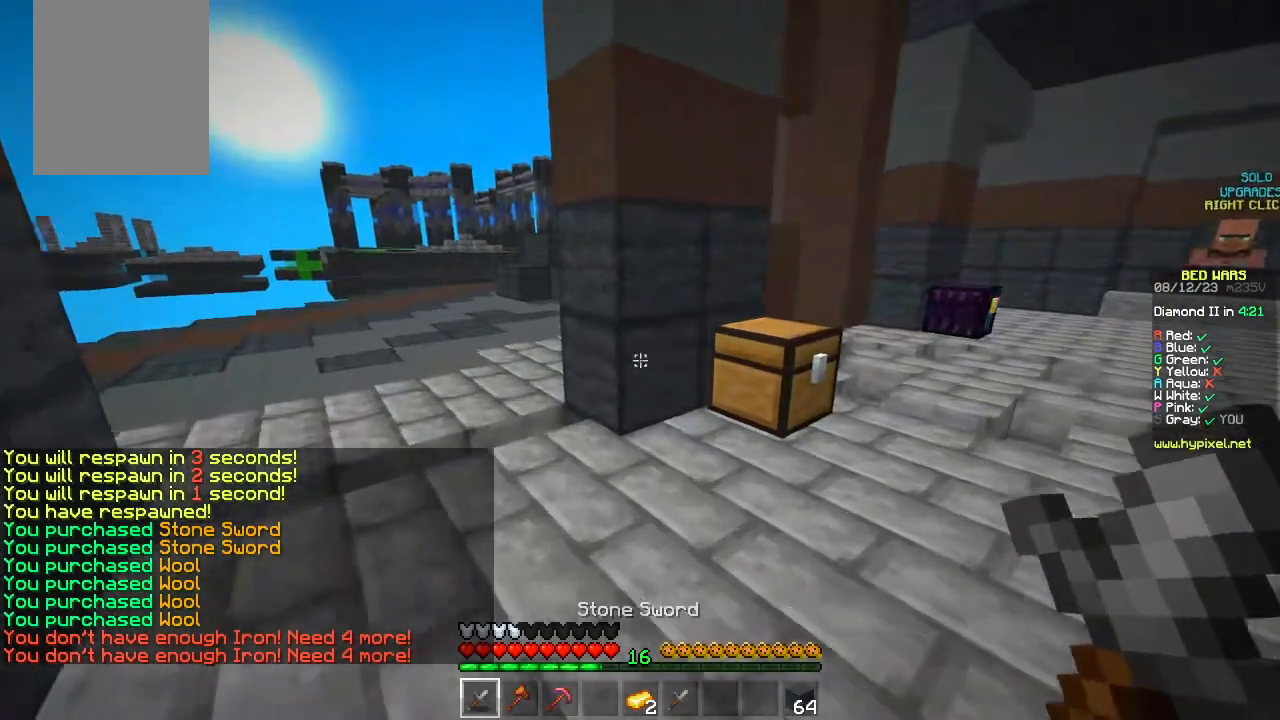
{"keys": ["w"], "mouse": [], "events": []}
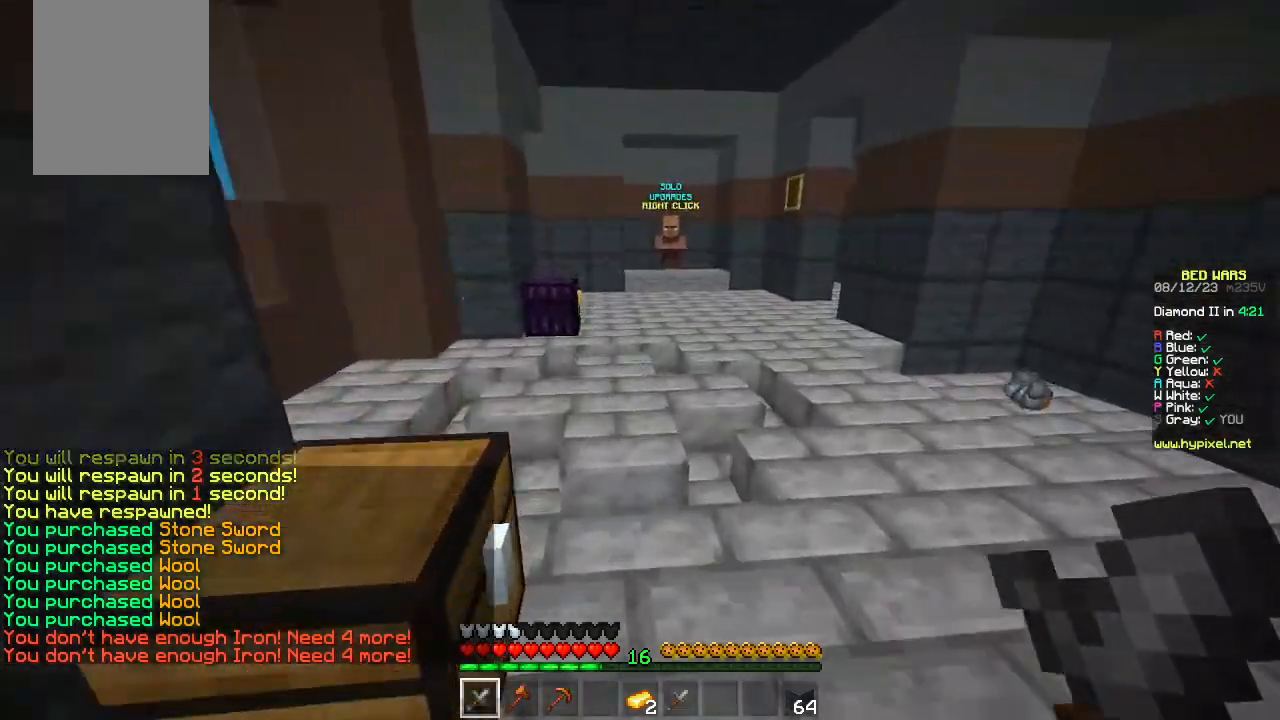
{"keys": ["w"], "mouse": [], "events": [[67, "mouse_left", "down"], [67, "space", "down"], [283, "space", "up"], [483, "mouse_left", "up"]]}
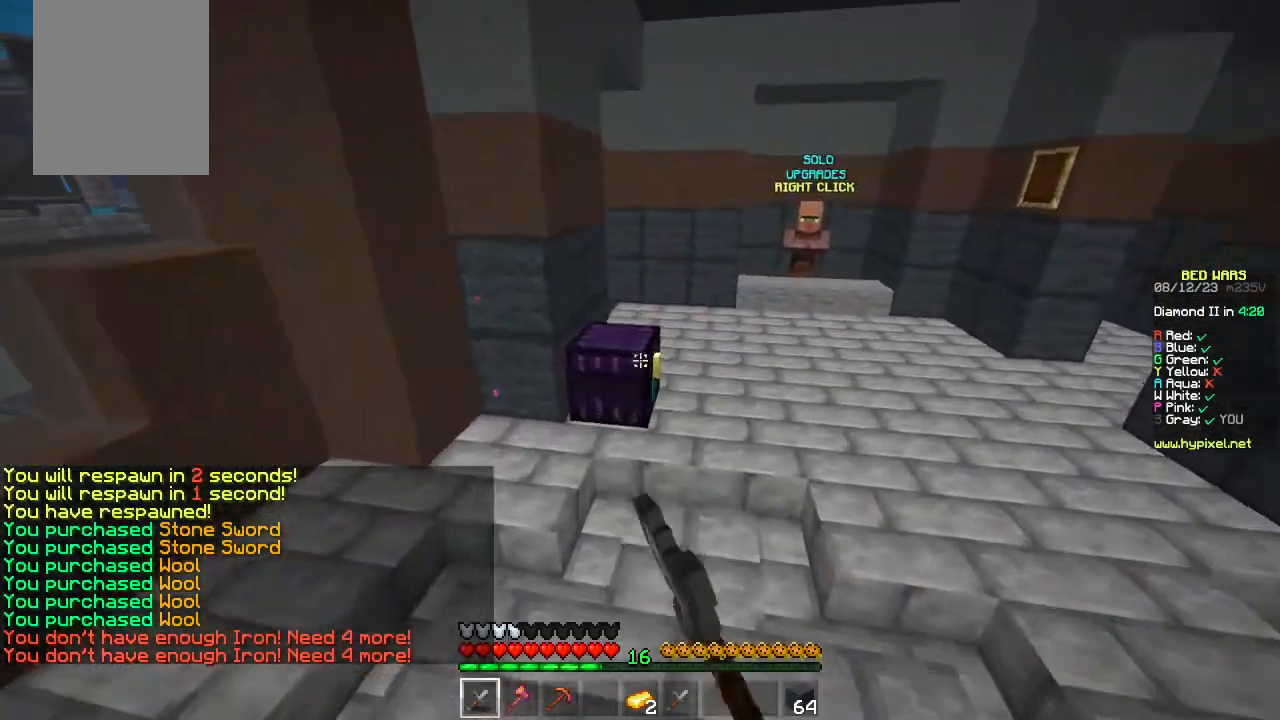
{"keys": [], "mouse": [], "events": [[100, "mouse_right", "down"], [167, "w", "up"], [250, "mouse_right", "up"]]}
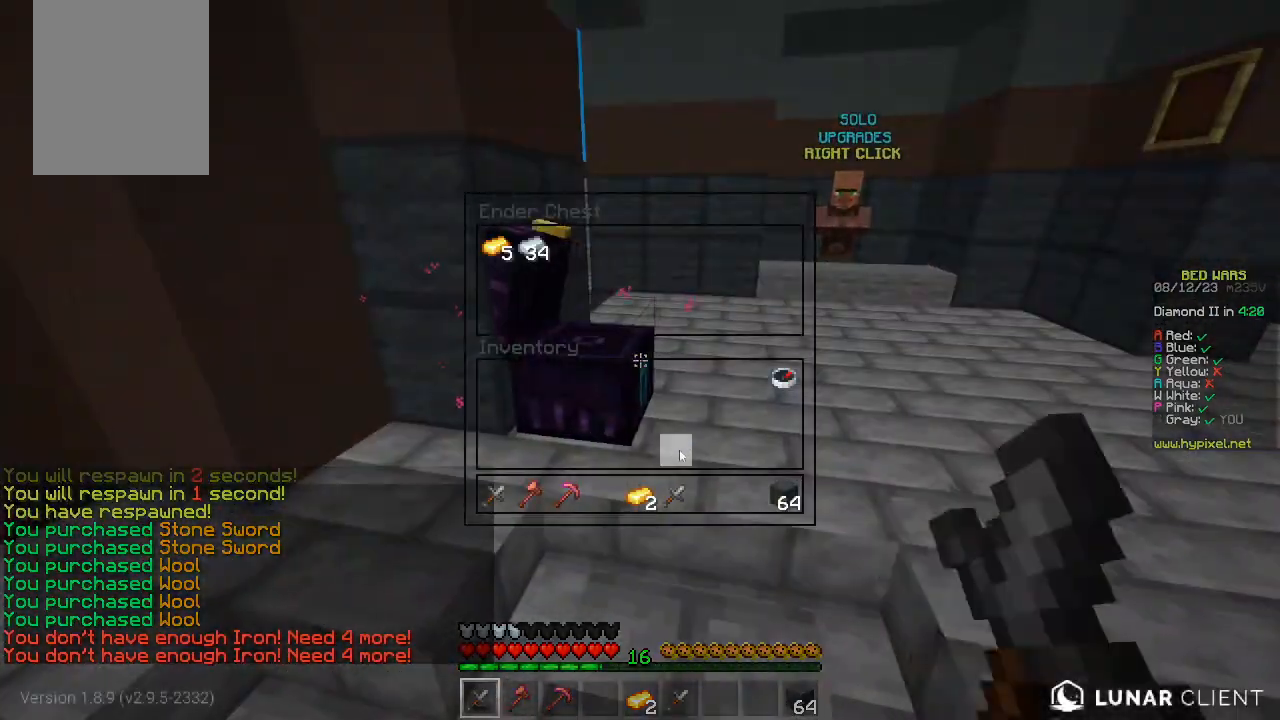
{"keys": [], "mouse": [], "events": []}
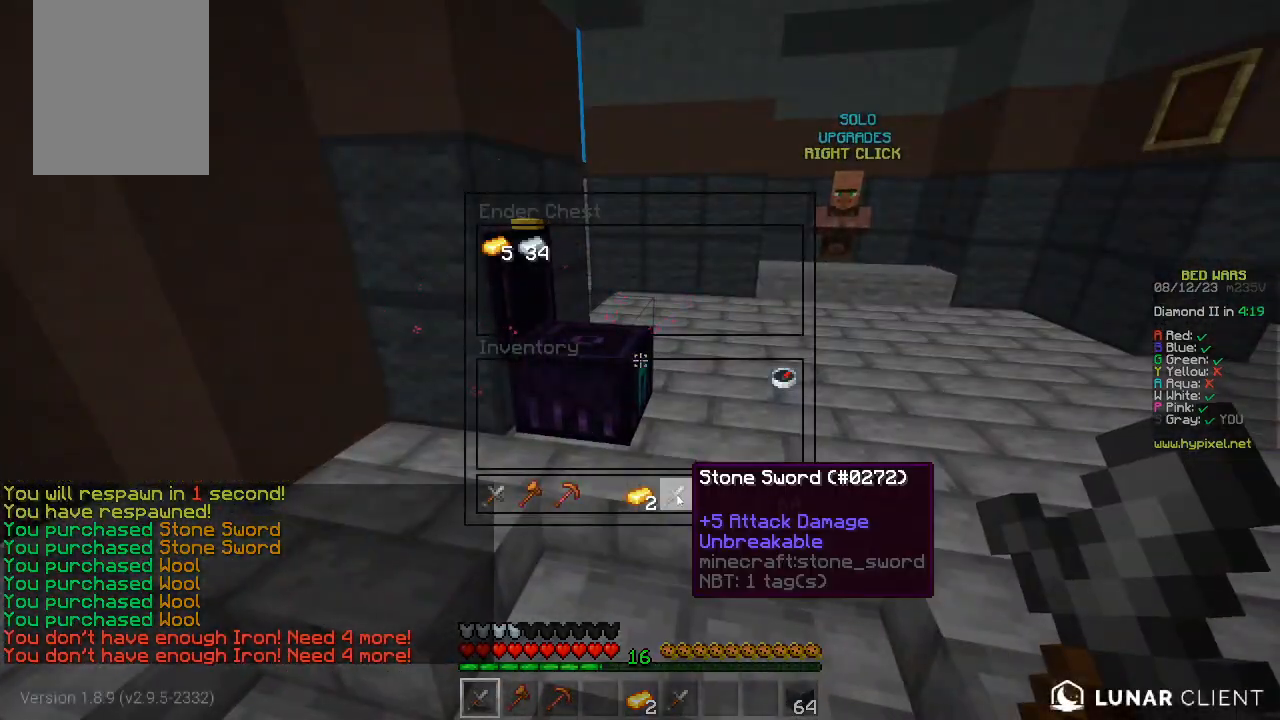
{"keys": [], "mouse": [], "events": []}